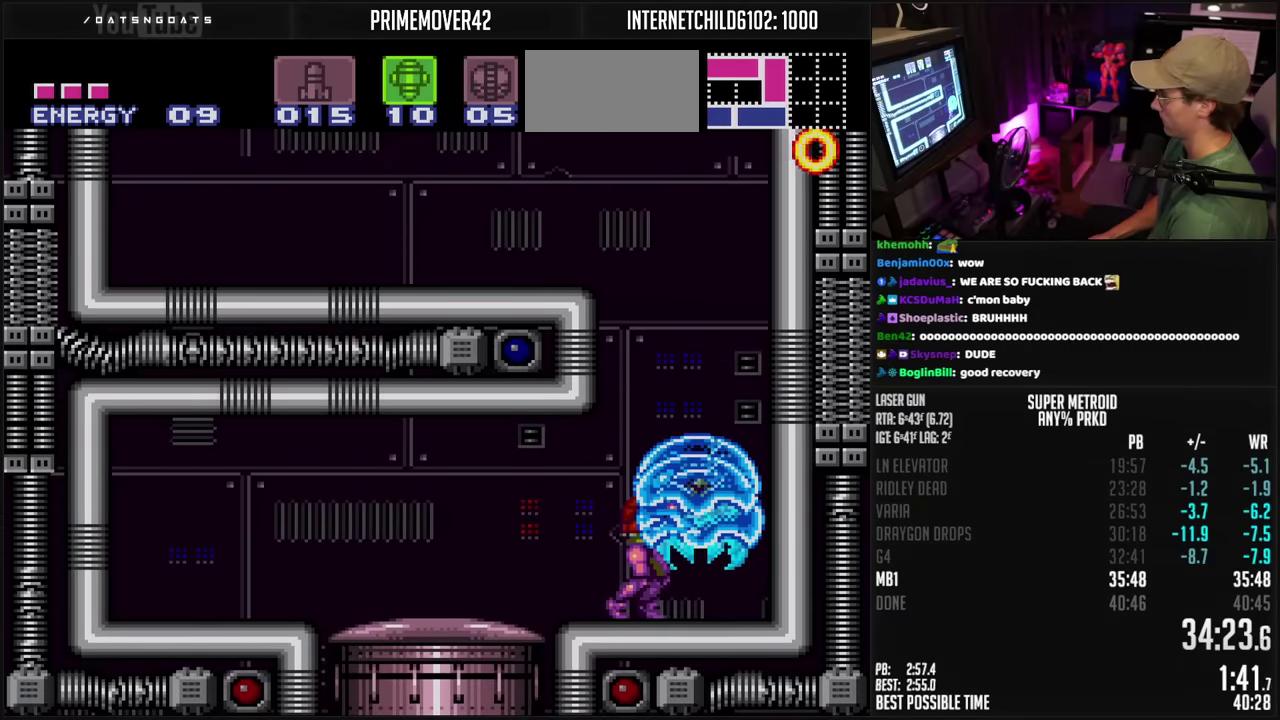
Gameplay with a controller (Nintendo layout); each line is a JSON object with the inputs held at the frame after it. "events" lists button and stick changes between this image and that frame as [ms after this image, input, new state], when the widget could be followed in between. Not read: L3 R3.
{"buttons": ["B"], "events": [[33, "SELECT", "down"], [83, "X", "up"], [100, "R1", "up"], [133, "SELECT", "up"], [183, "B", "down"], [183, "DPAD_RIGHT", "down"], [500, "DPAD_RIGHT", "up"]]}
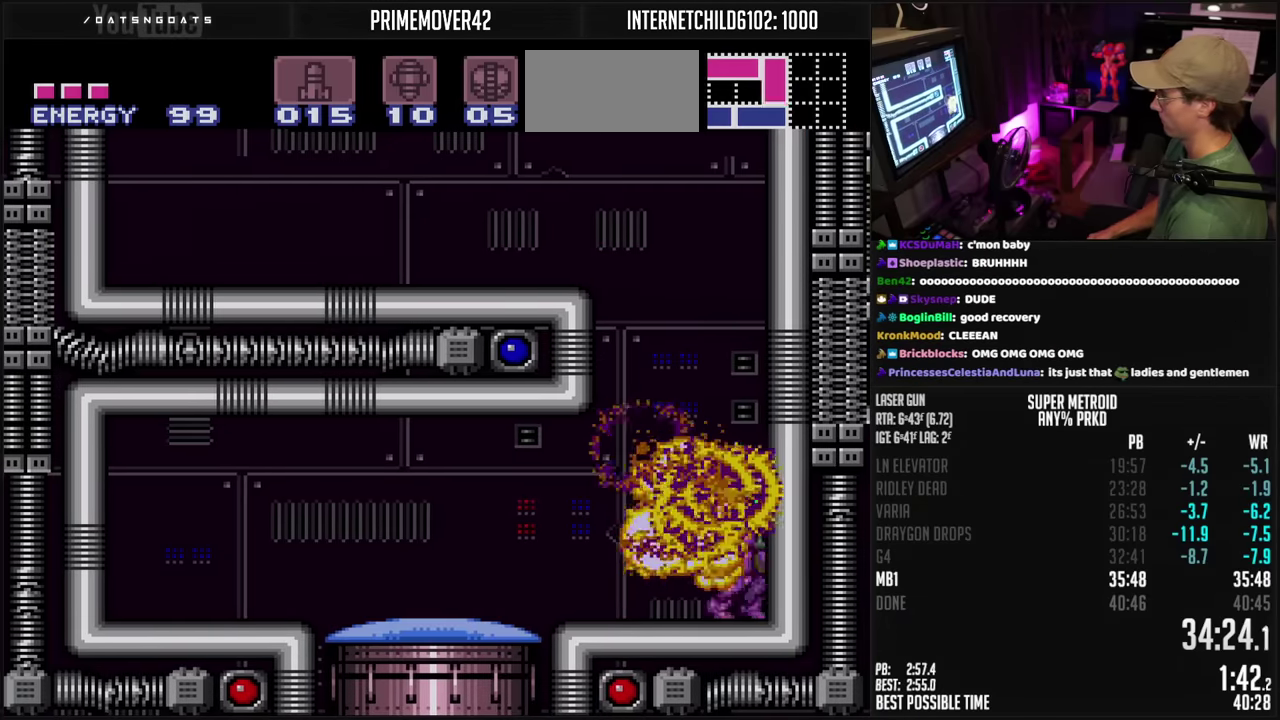
{"buttons": ["B", "L1", "DPAD_LEFT"], "events": [[50, "DPAD_LEFT", "down"], [133, "DPAD_LEFT", "up"], [133, "L1", "down"], [217, "X", "down"], [300, "DPAD_LEFT", "down"], [300, "X", "up"]]}
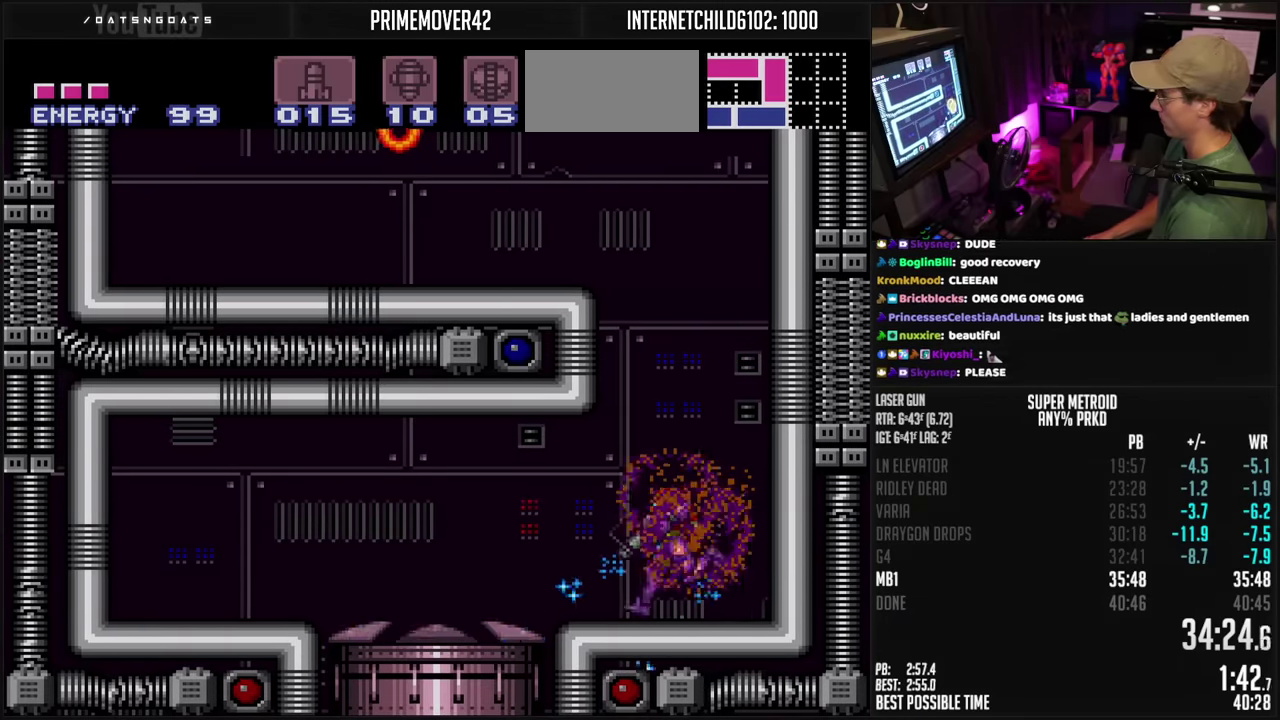
{"buttons": ["B", "L1", "DPAD_LEFT"], "events": []}
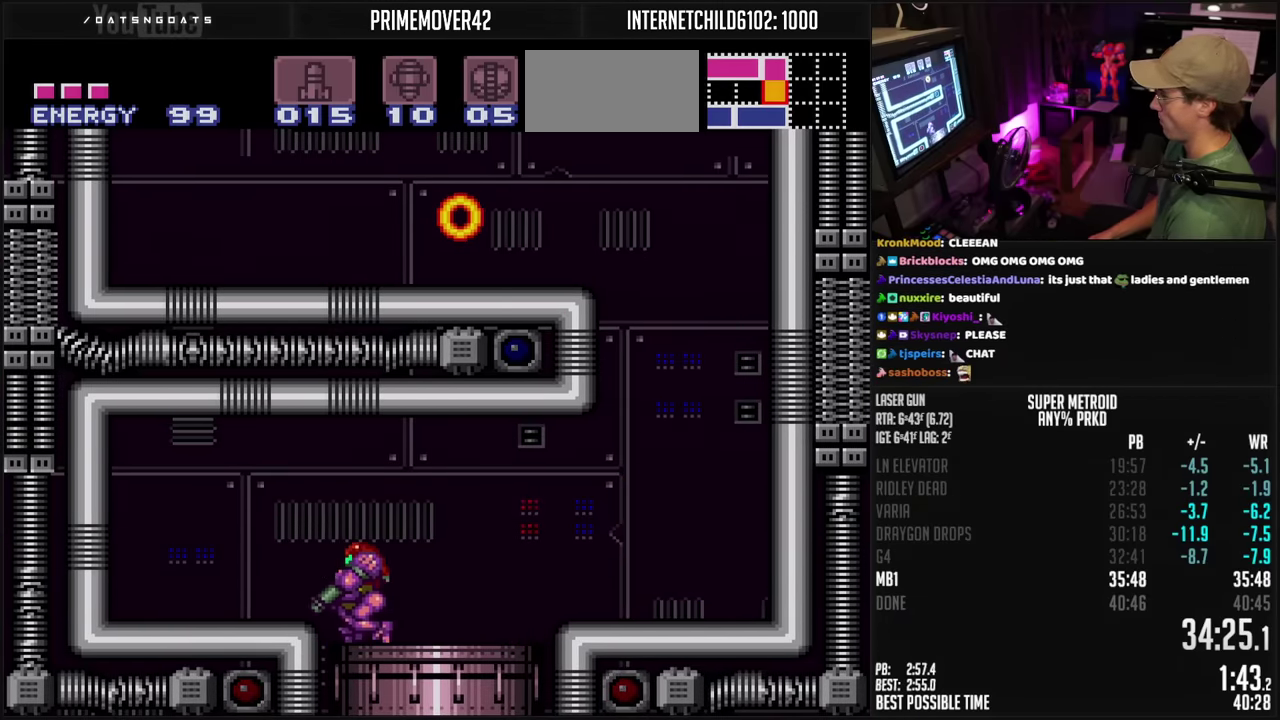
{"buttons": ["B"], "events": [[150, "L1", "up"], [367, "DPAD_LEFT", "up"]]}
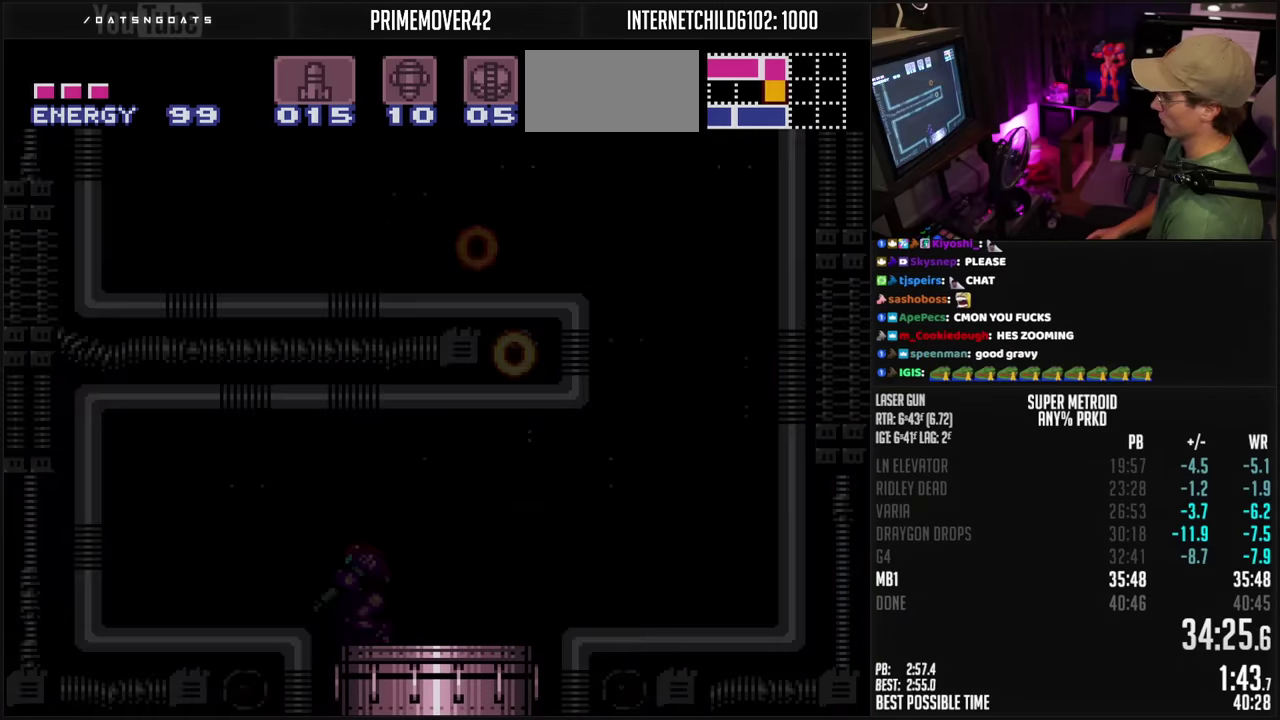
{"buttons": ["B"], "events": []}
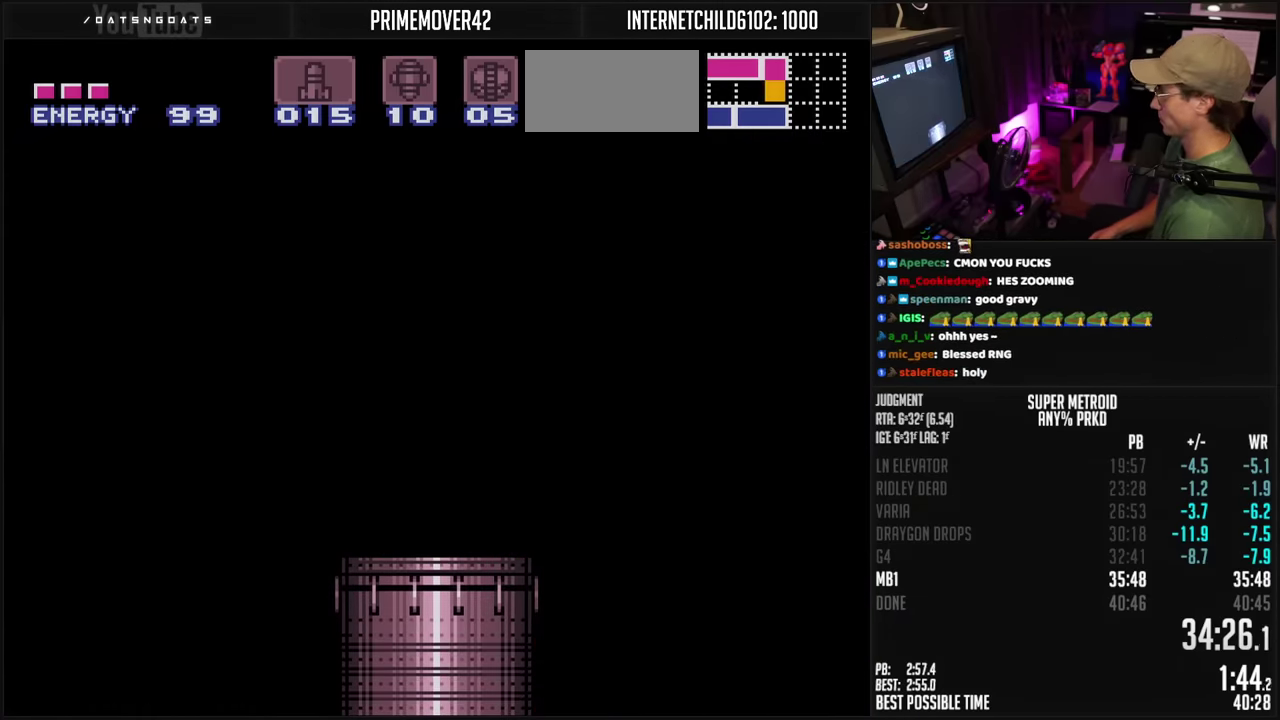
{"buttons": ["B"], "events": [[100, "DPAD_LEFT", "down"], [200, "DPAD_LEFT", "up"], [300, "DPAD_LEFT", "down"], [417, "DPAD_LEFT", "up"]]}
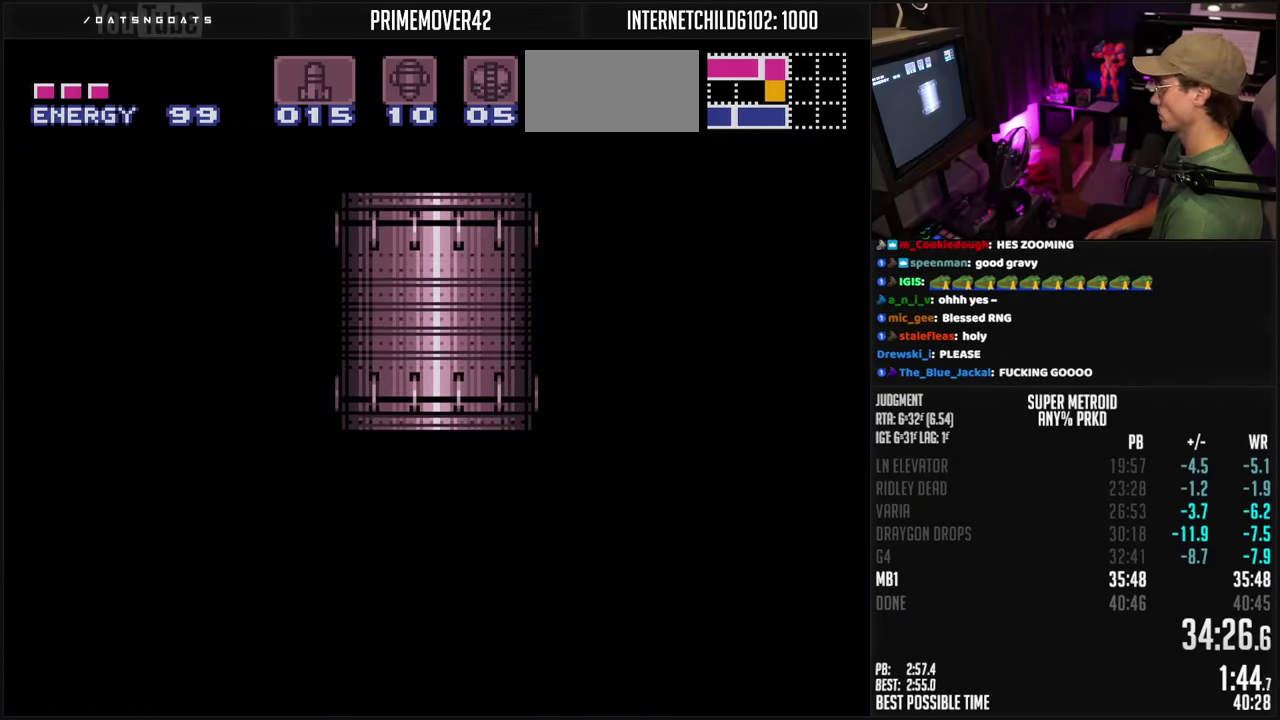
{"buttons": ["B", "DPAD_LEFT"], "events": [[33, "DPAD_LEFT", "down"], [150, "DPAD_LEFT", "up"], [250, "DPAD_LEFT", "down"], [367, "DPAD_LEFT", "up"], [483, "DPAD_LEFT", "down"]]}
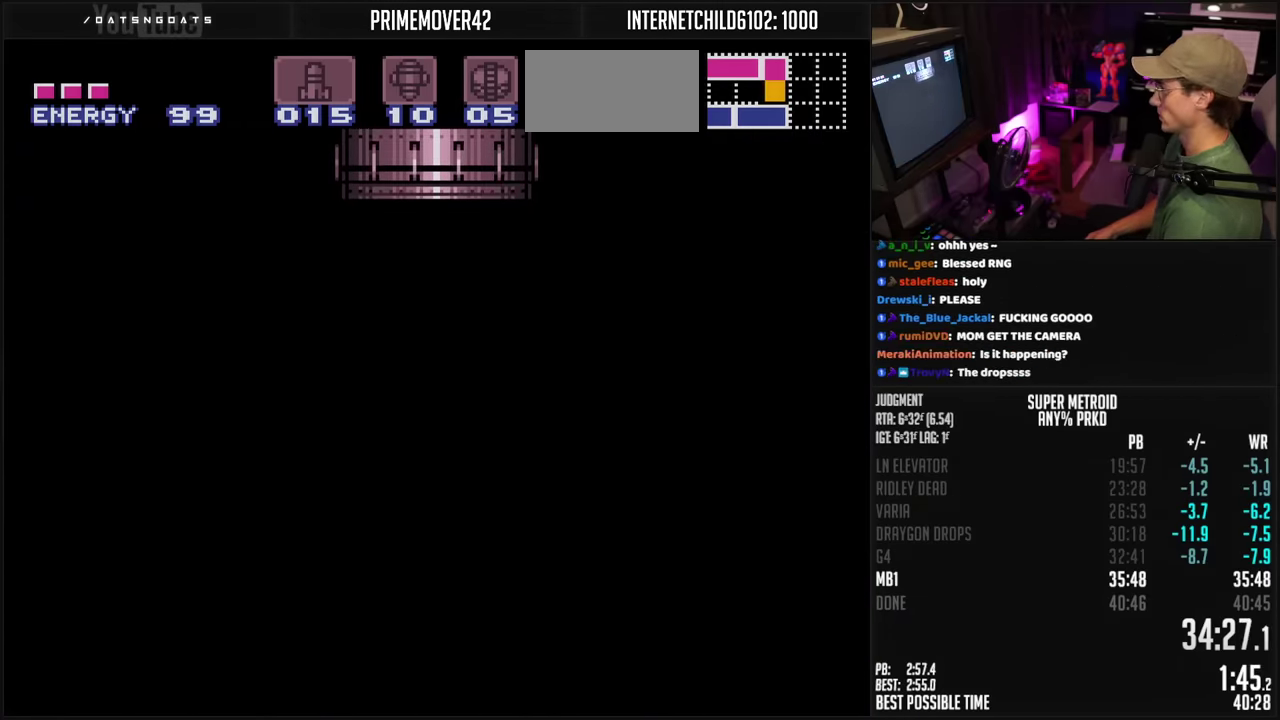
{"buttons": ["B", "L1"], "events": [[217, "L1", "down"], [450, "DPAD_LEFT", "up"]]}
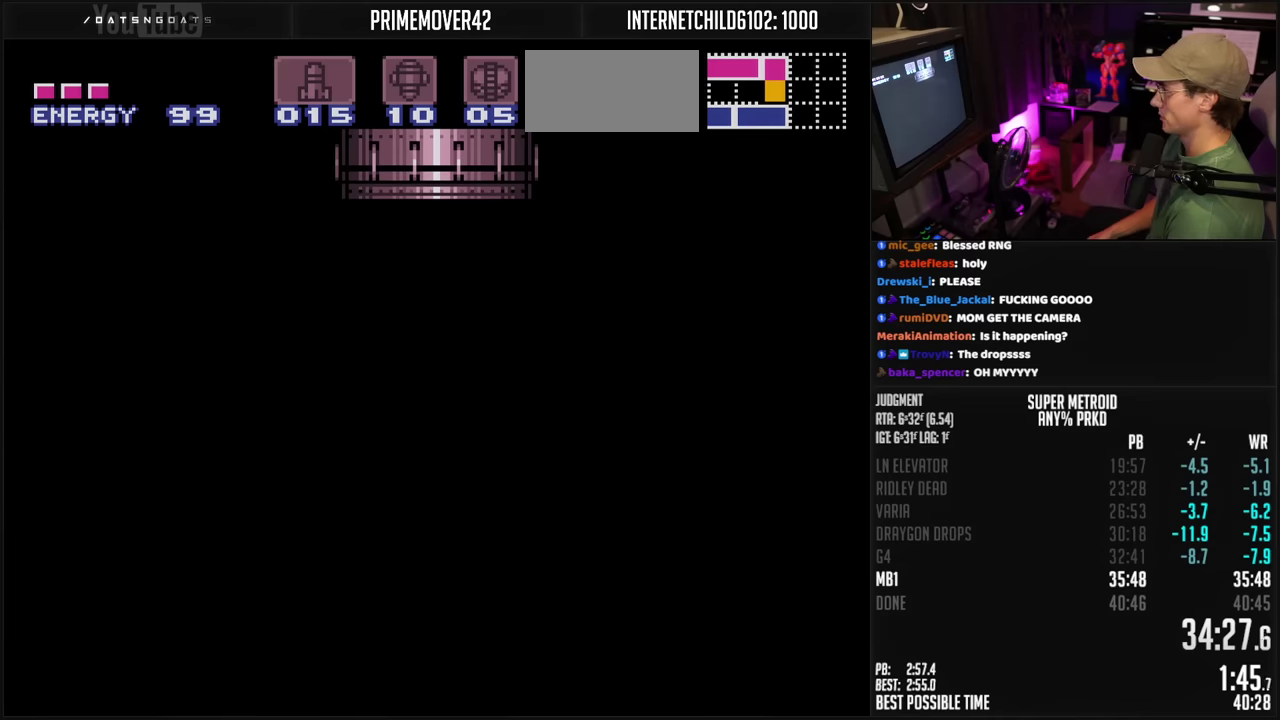
{"buttons": ["B", "L1", "DPAD_DOWN"], "events": [[217, "DPAD_DOWN", "down"]]}
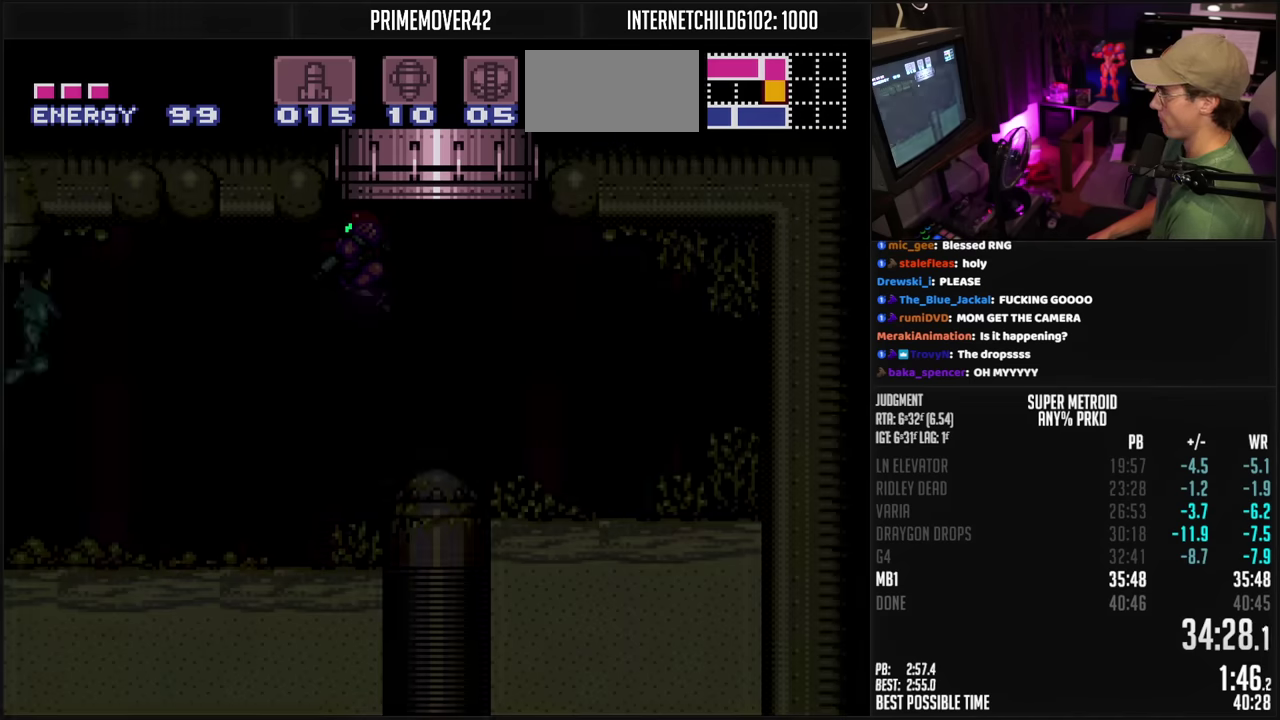
{"buttons": ["B", "L1", "DPAD_DOWN"], "events": [[33, "R1", "down"], [83, "R1", "up"], [150, "R1", "down"], [200, "R1", "up"]]}
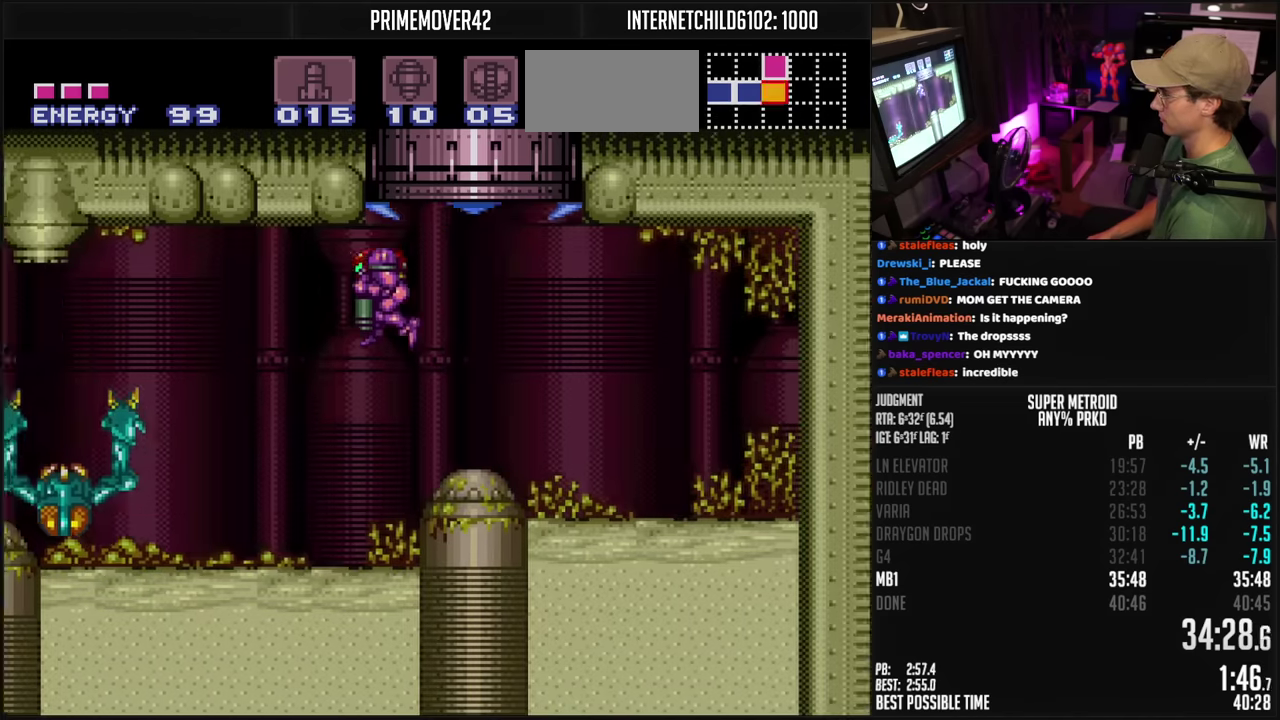
{"buttons": ["A", "B"], "events": [[350, "DPAD_RIGHT", "down"], [367, "DPAD_DOWN", "up"], [433, "L1", "up"], [450, "A", "down"], [500, "DPAD_RIGHT", "up"]]}
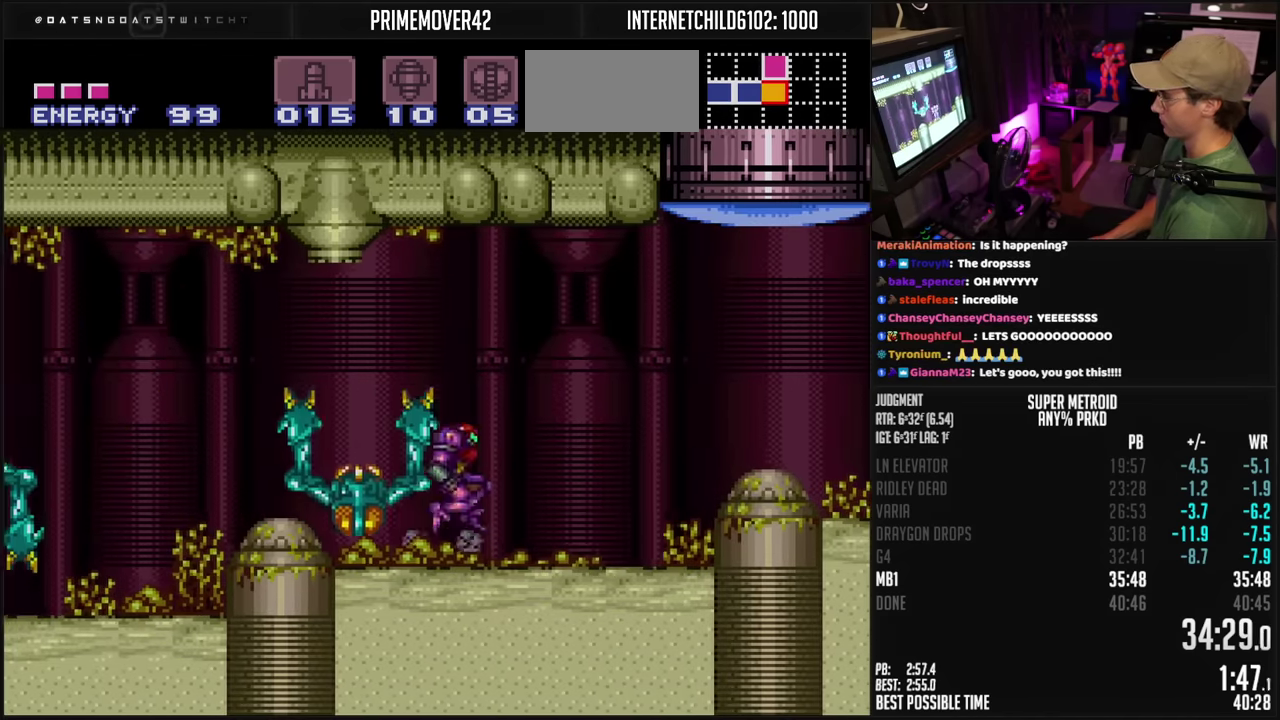
{"buttons": ["A", "B", "X", "DPAD_LEFT"], "events": [[17, "DPAD_LEFT", "down"], [200, "X", "down"]]}
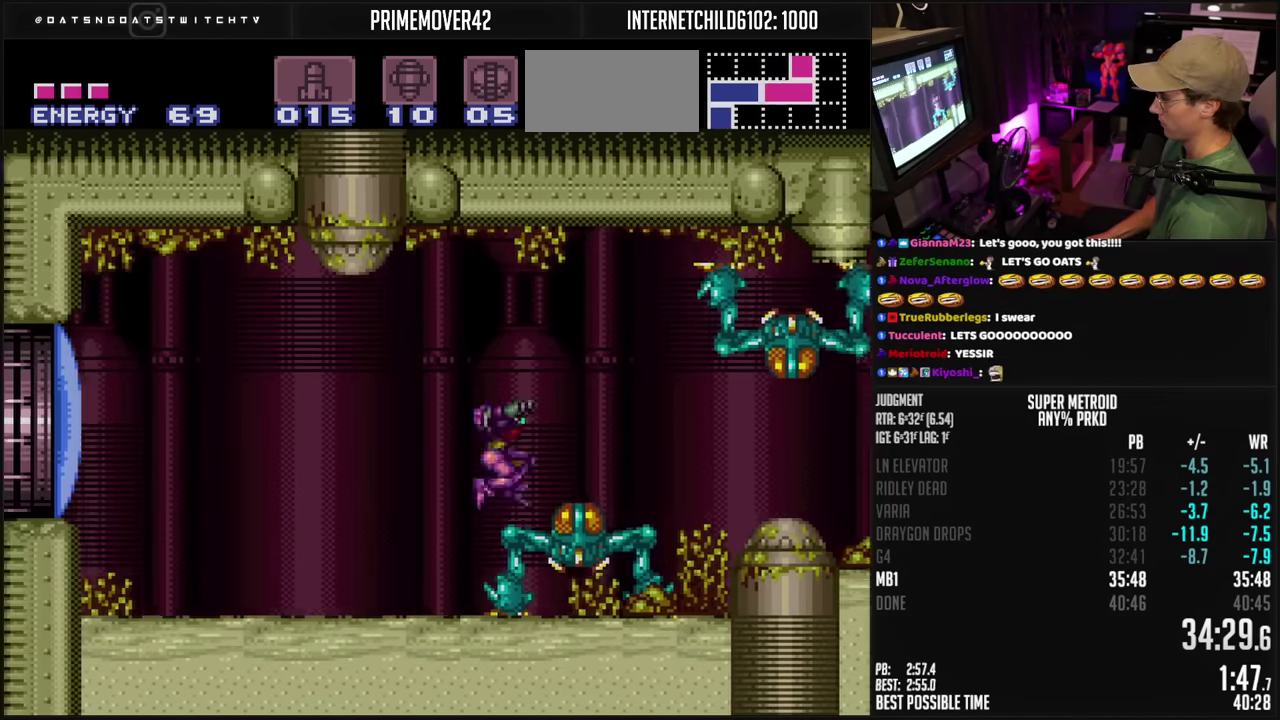
{"buttons": ["A", "B", "DPAD_LEFT"], "events": [[250, "L1", "down"], [283, "X", "up"], [317, "A", "up"], [317, "L1", "up"], [467, "A", "down"]]}
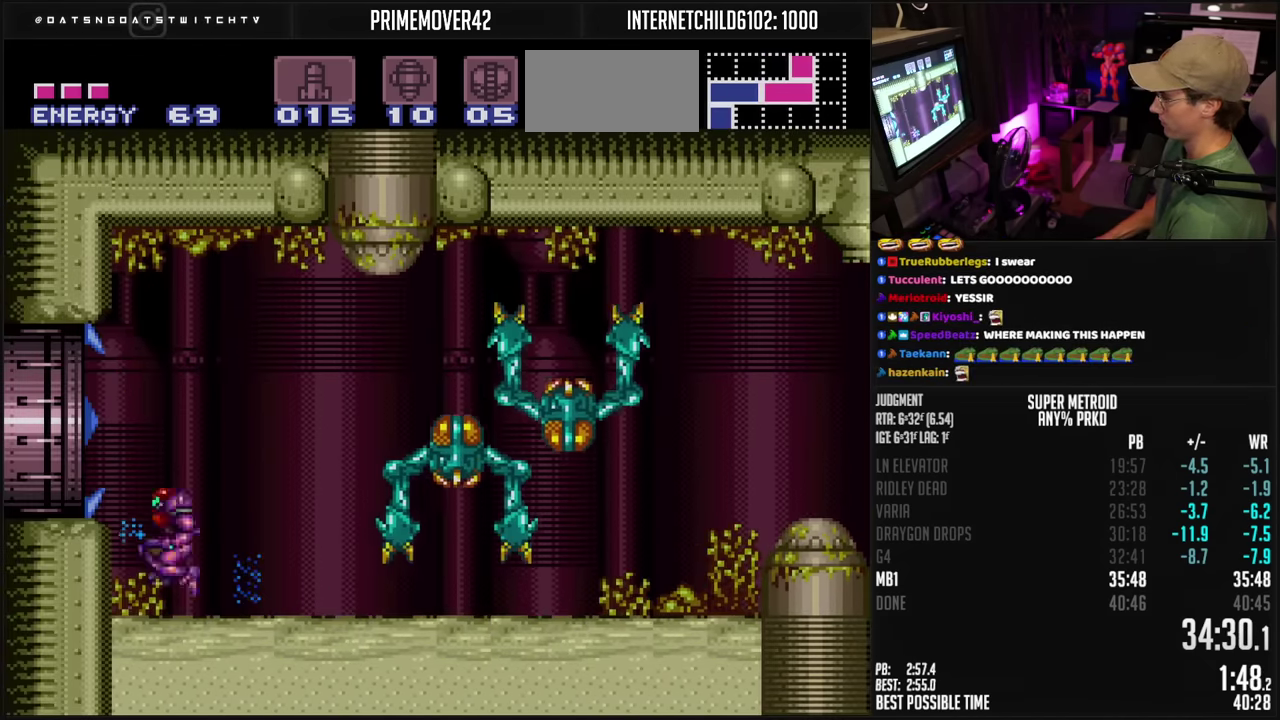
{"buttons": [], "events": [[83, "A", "up"], [83, "B", "up"], [100, "DPAD_LEFT", "up"], [167, "B", "down"], [167, "DPAD_RIGHT", "down"], [217, "DPAD_RIGHT", "up"], [383, "B", "up"]]}
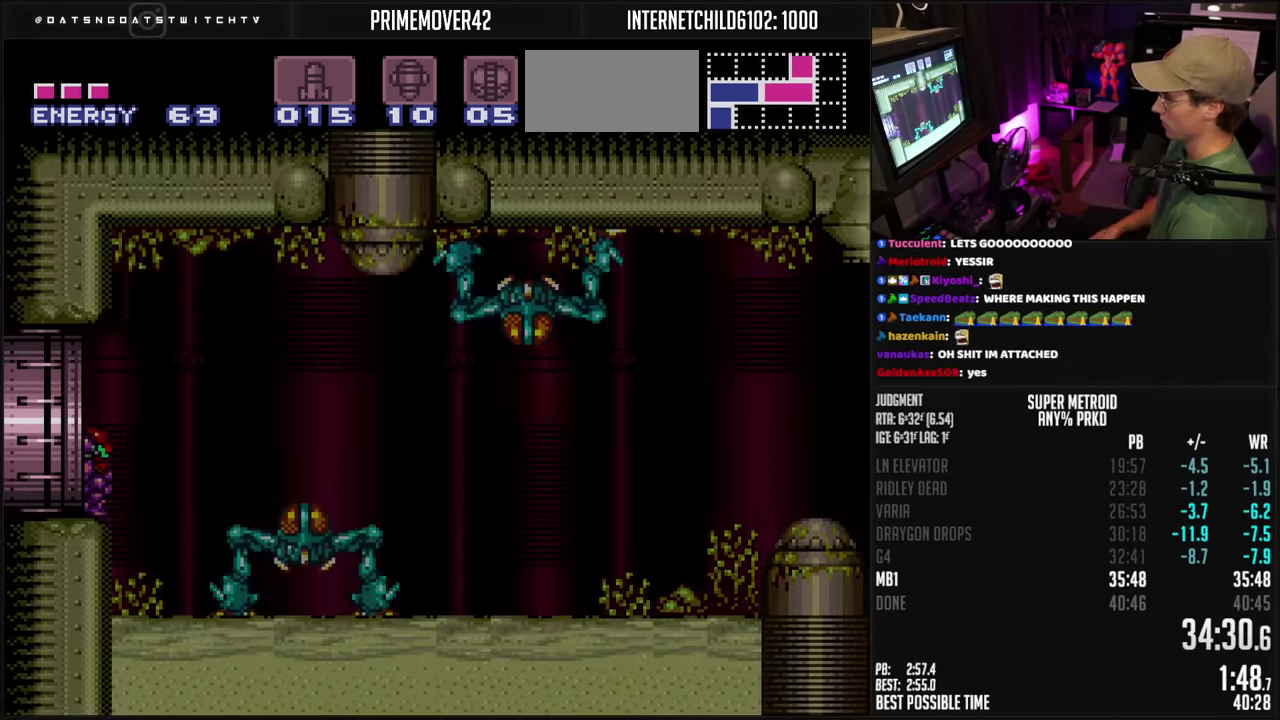
{"buttons": [], "events": []}
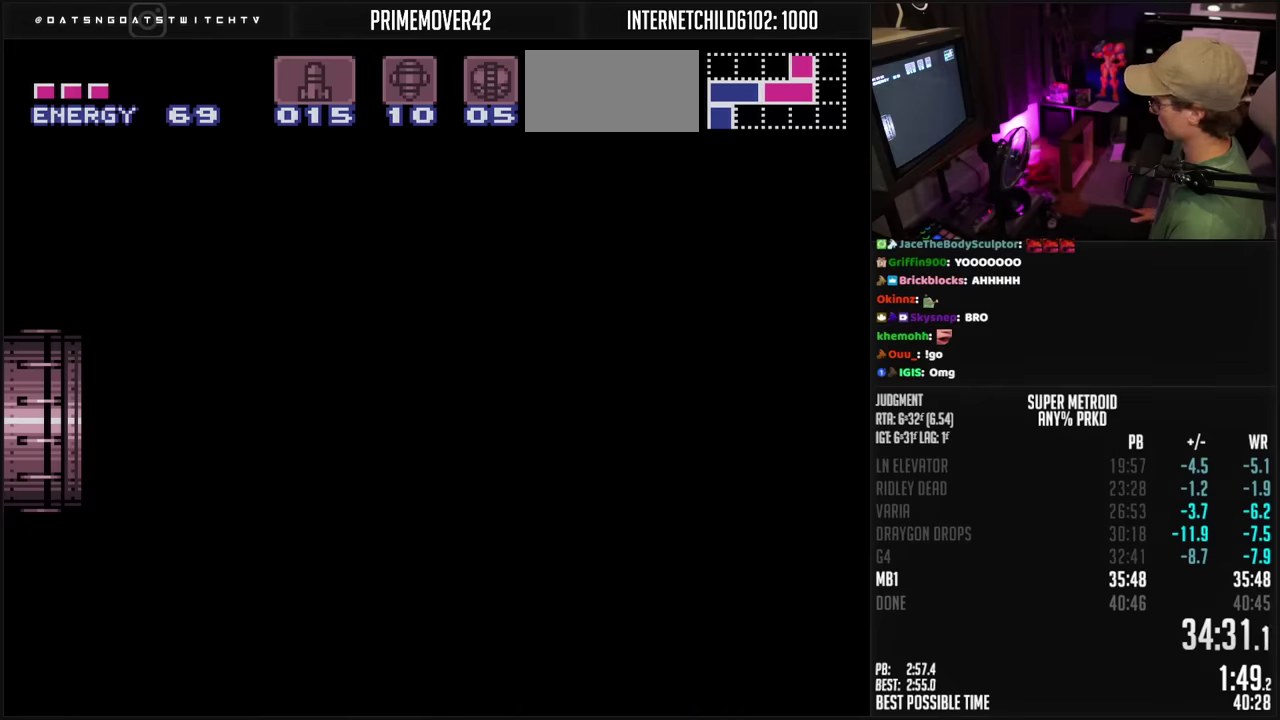
{"buttons": [], "events": []}
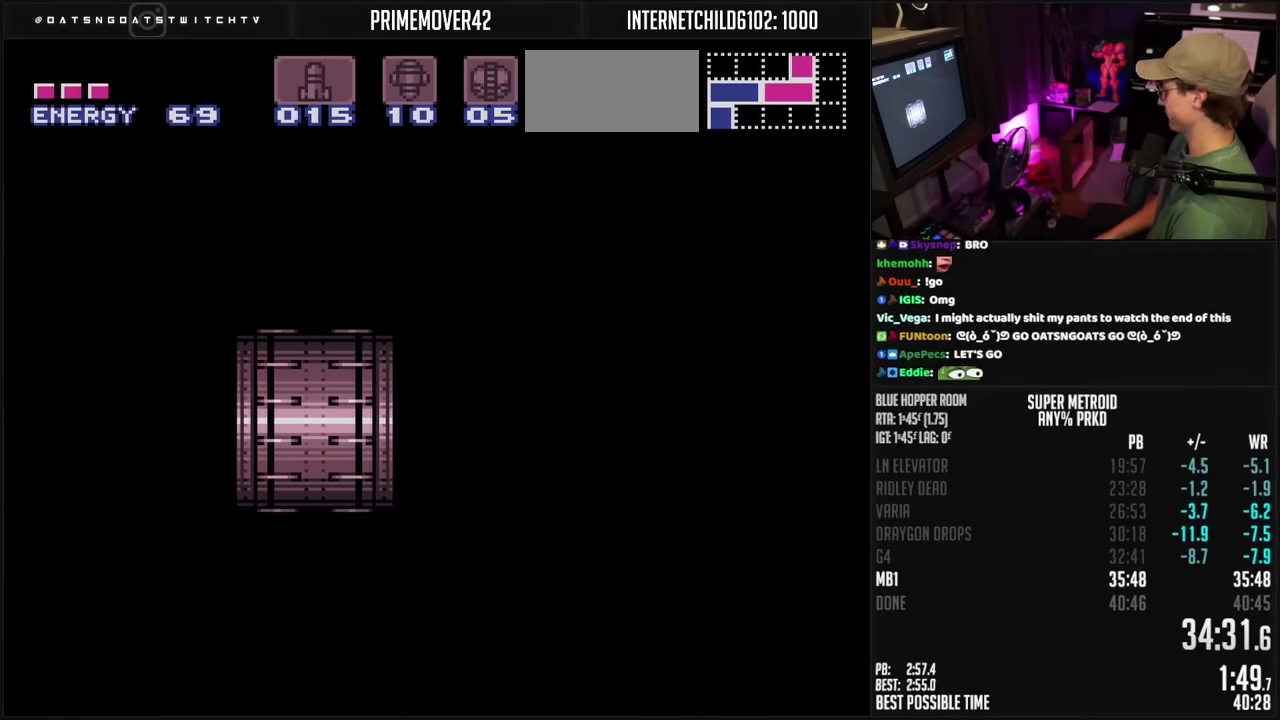
{"buttons": ["B"], "events": [[217, "B", "down"]]}
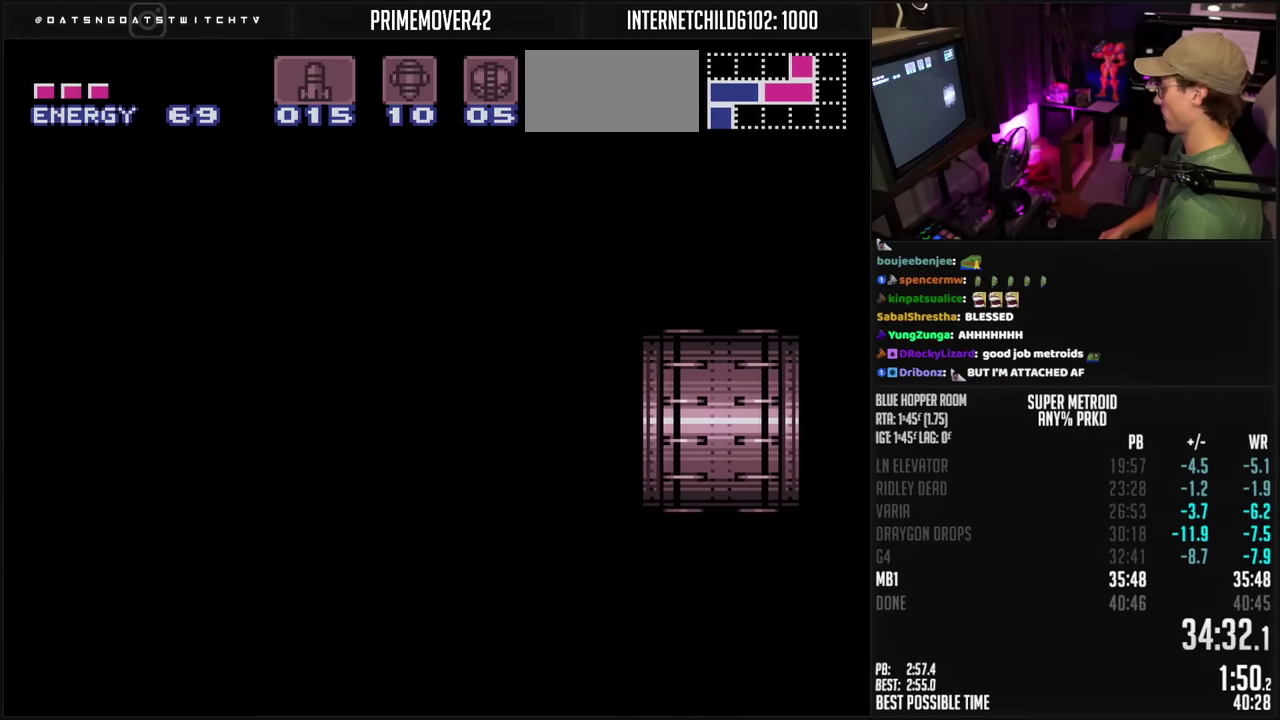
{"buttons": ["B"], "events": []}
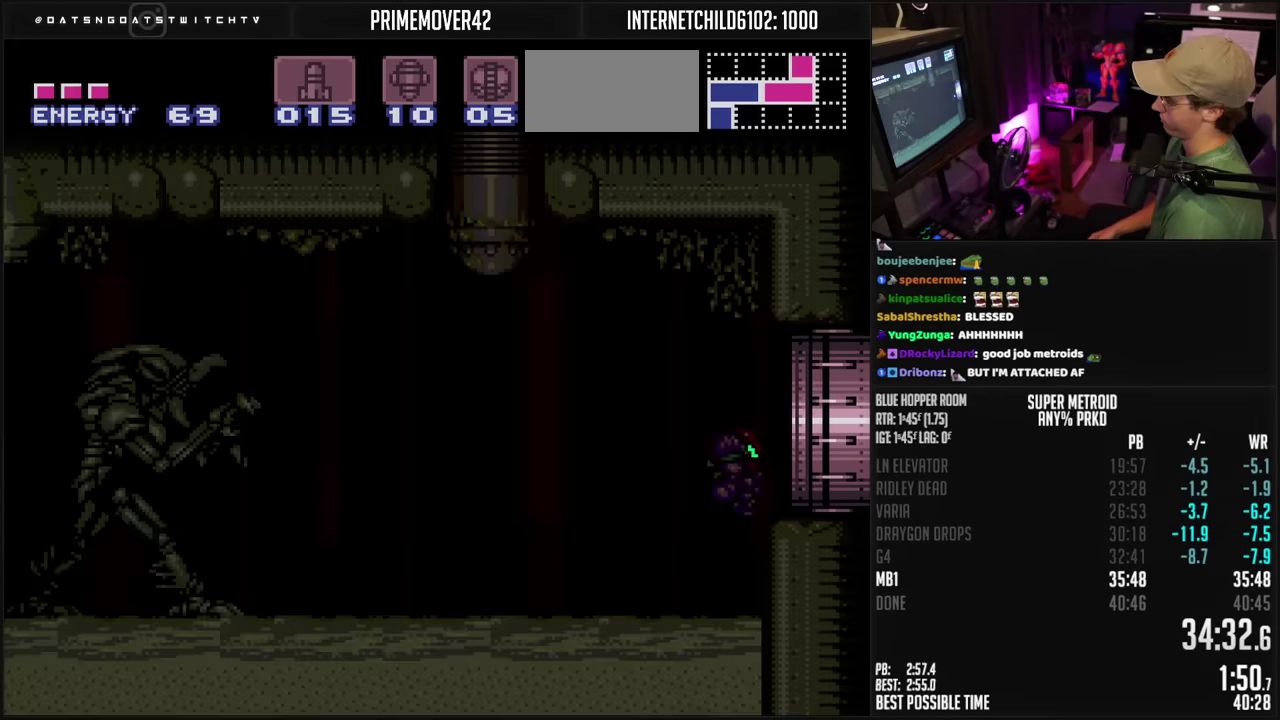
{"buttons": ["B", "DPAD_RIGHT"], "events": [[317, "DPAD_RIGHT", "down"]]}
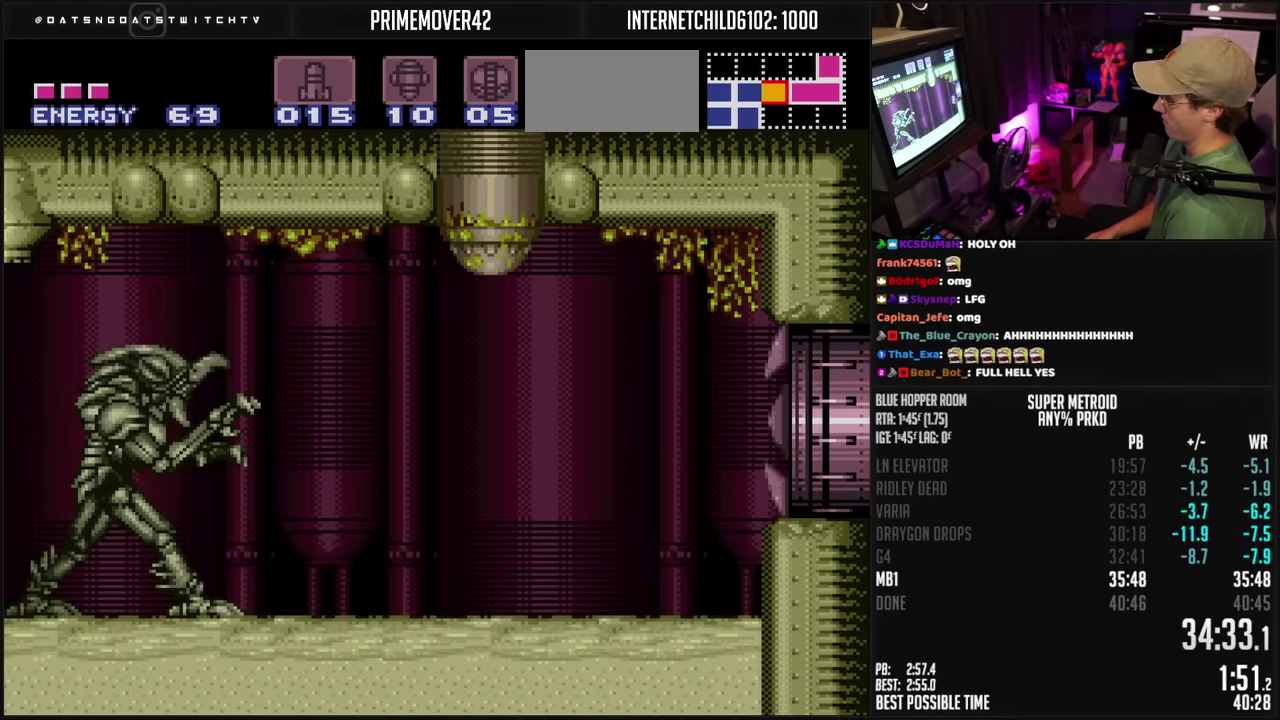
{"buttons": ["B", "DPAD_LEFT"], "events": [[17, "DPAD_RIGHT", "up"], [84, "DPAD_LEFT", "down"], [184, "R1", "down"], [267, "R1", "up"]]}
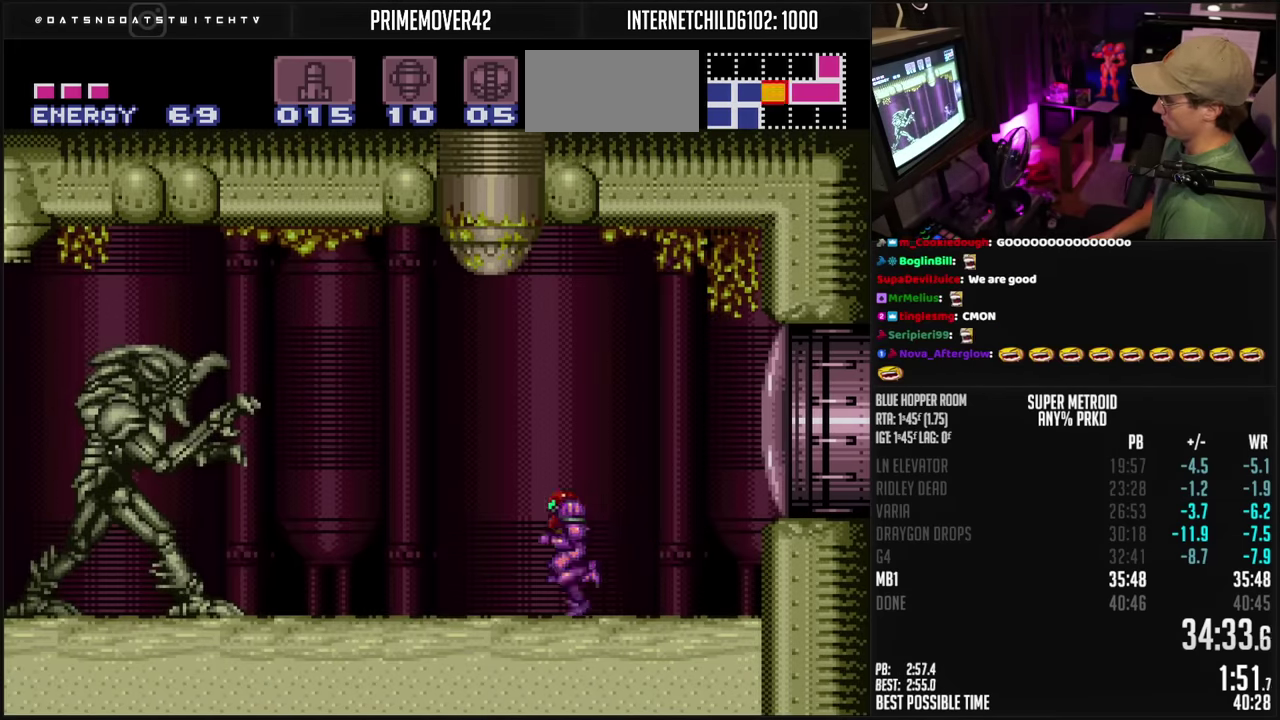
{"buttons": ["B", "L1", "DPAD_LEFT"], "events": [[400, "X", "down"], [484, "X", "up"], [500, "L1", "down"]]}
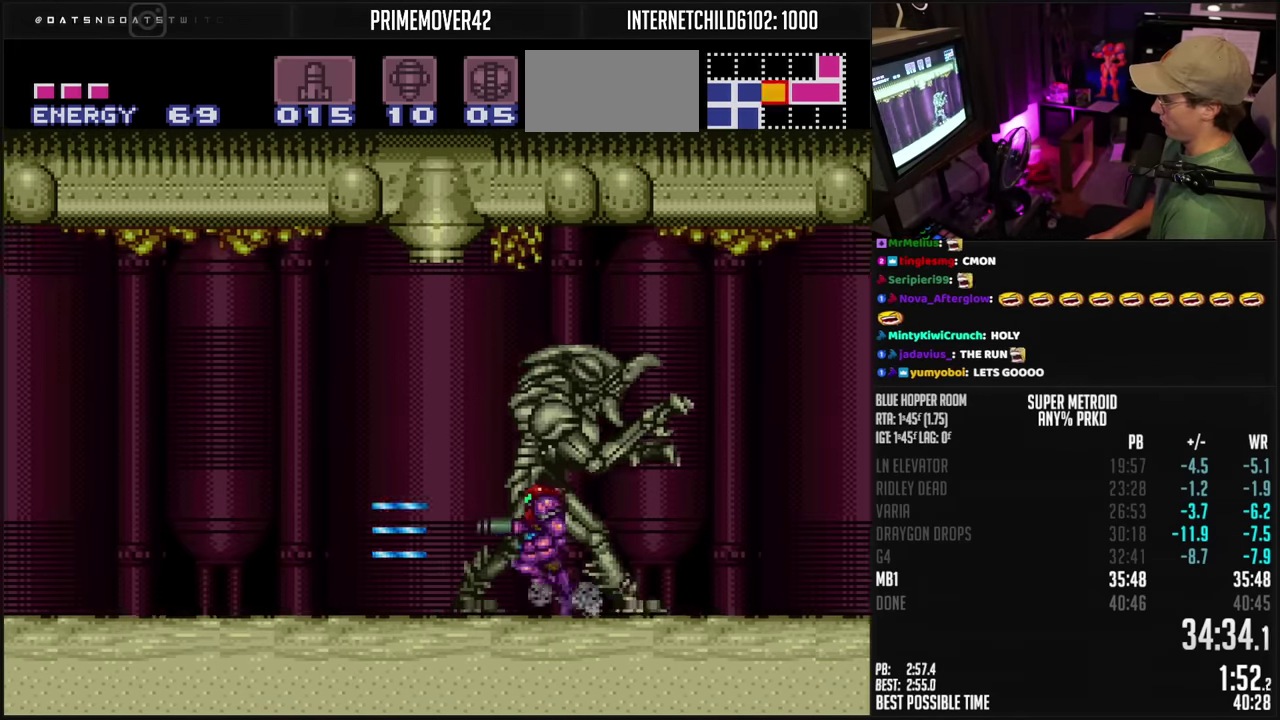
{"buttons": ["B", "DPAD_LEFT"], "events": [[67, "L1", "up"]]}
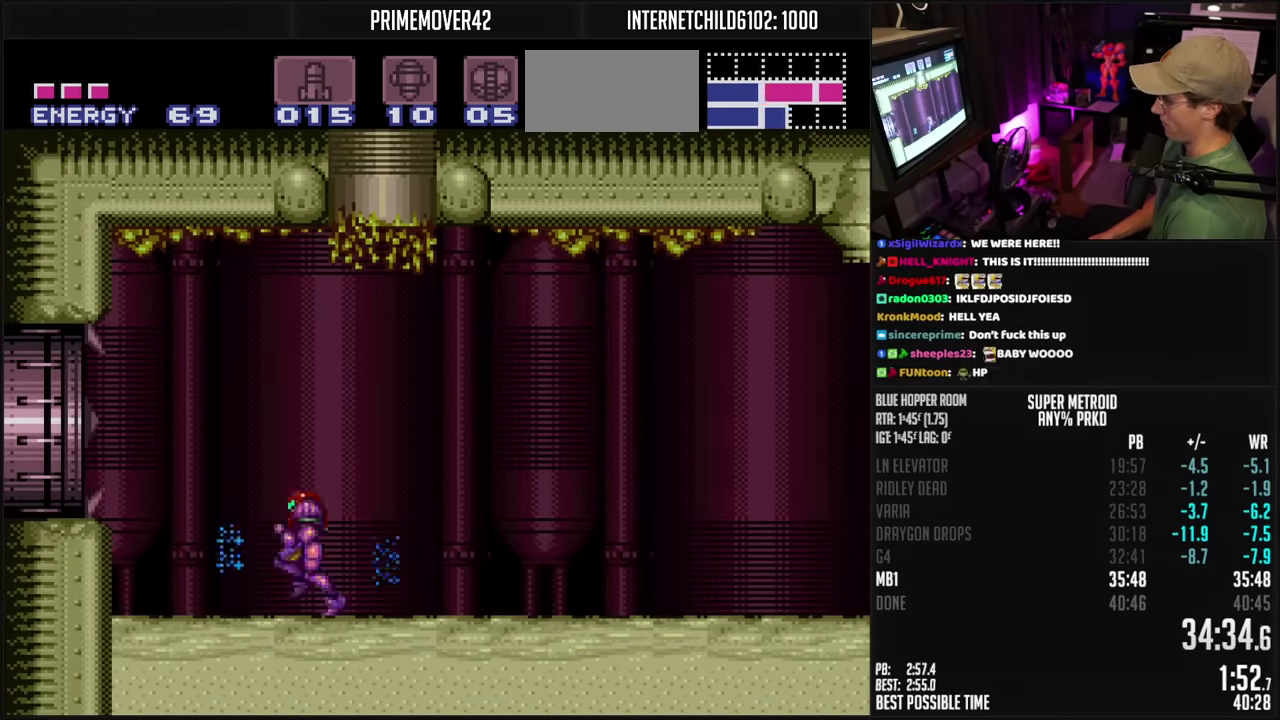
{"buttons": ["DPAD_LEFT"], "events": [[34, "A", "down"], [467, "A", "up"], [467, "B", "up"]]}
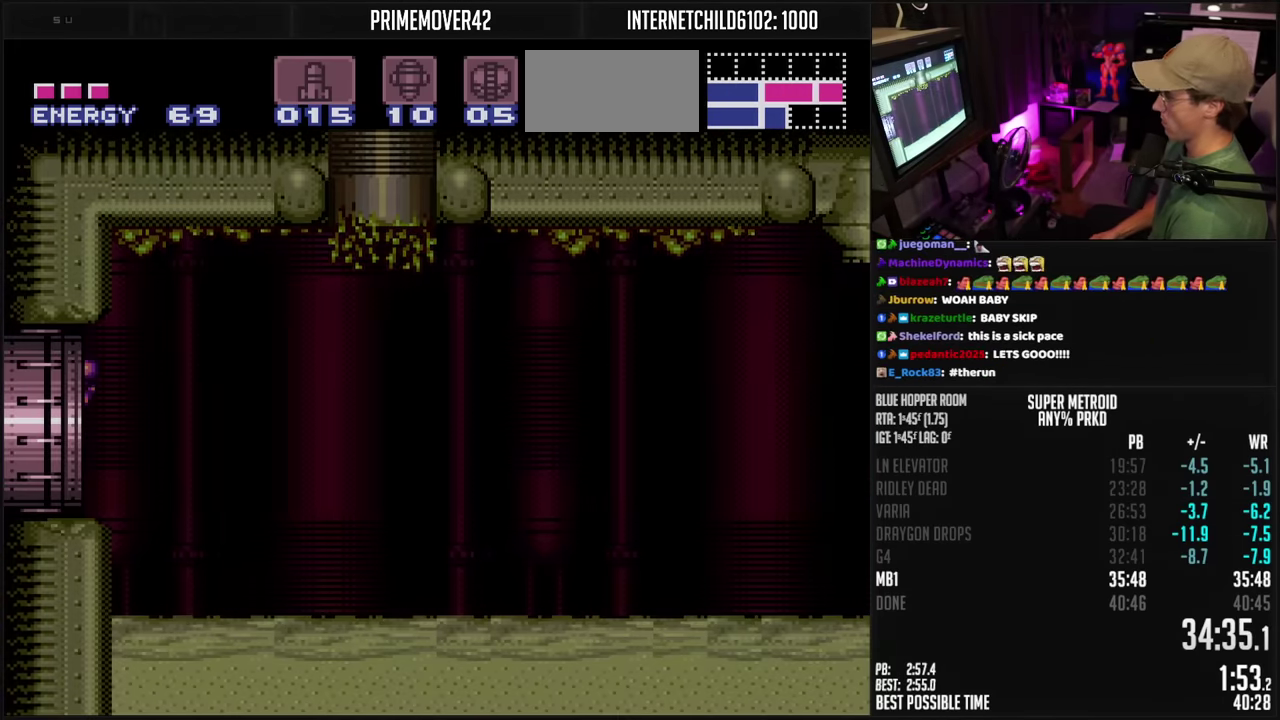
{"buttons": ["B", "DPAD_LEFT"], "events": [[134, "B", "down"]]}
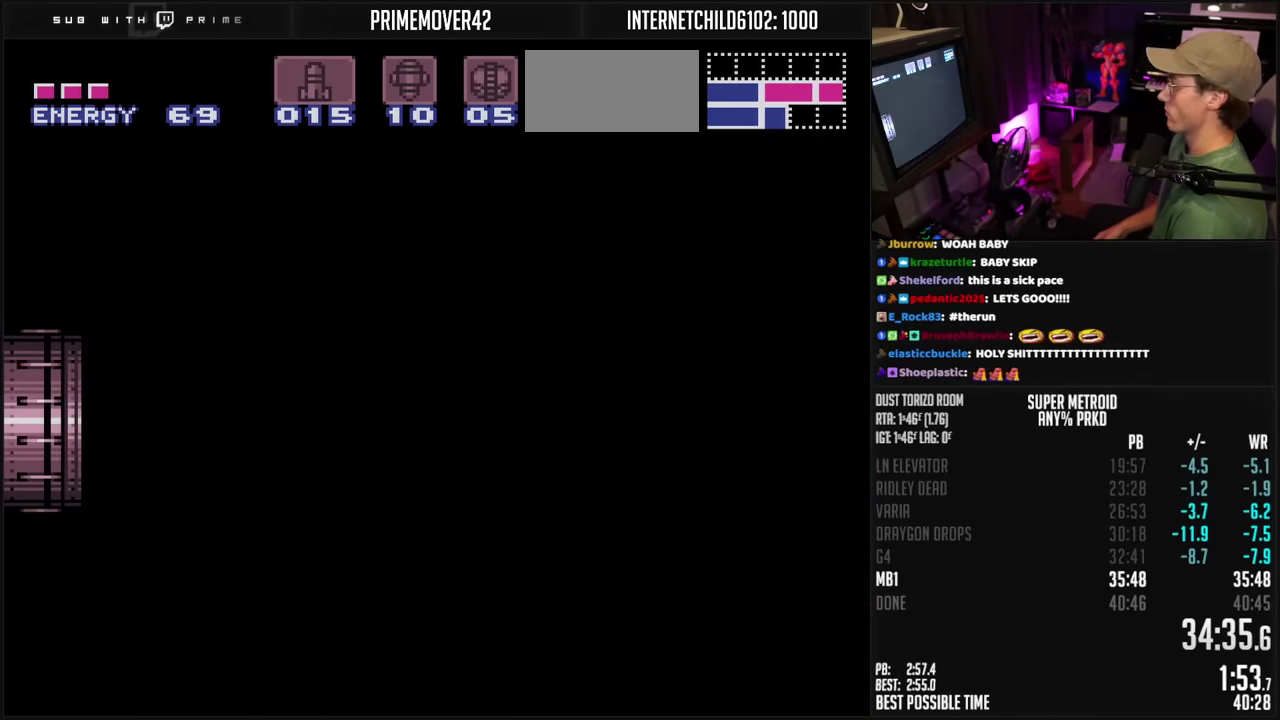
{"buttons": ["B"], "events": [[134, "DPAD_LEFT", "up"], [384, "R1", "down"], [484, "R1", "up"]]}
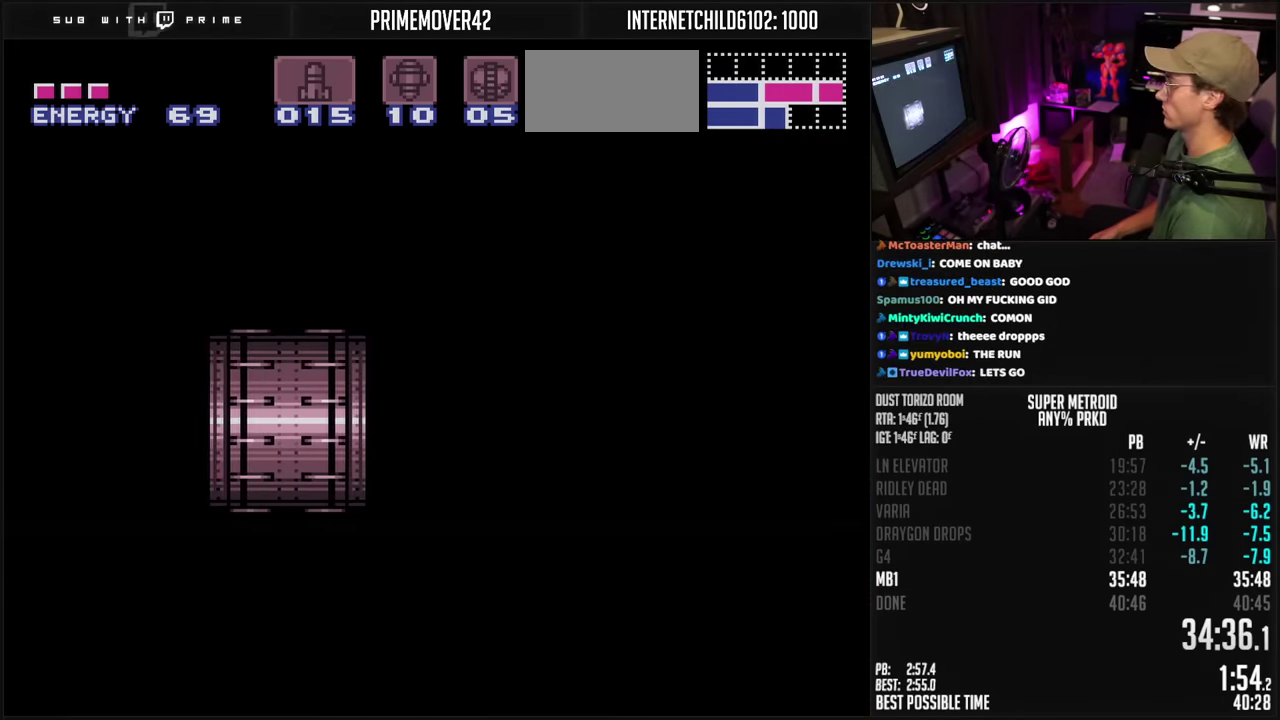
{"buttons": ["B", "R1", "DPAD_LEFT"], "events": [[50, "DPAD_LEFT", "down"], [267, "R1", "down"], [334, "R1", "up"], [467, "R1", "down"]]}
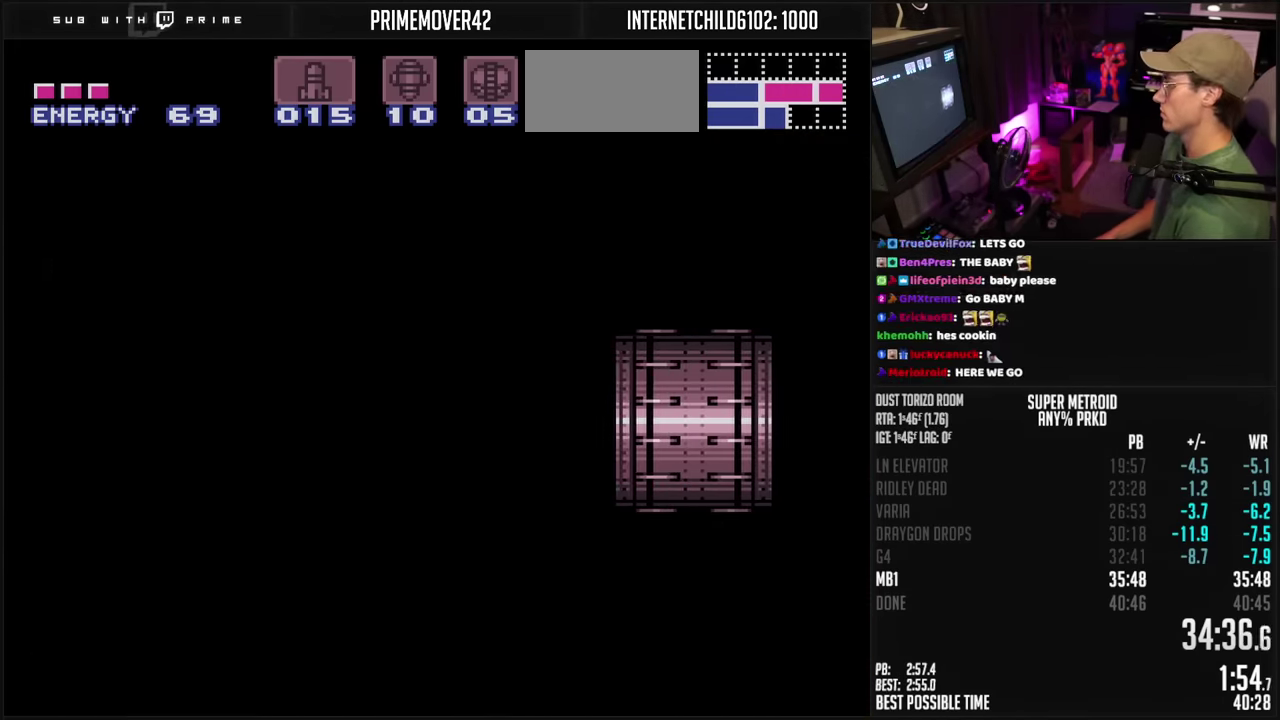
{"buttons": ["B", "L1", "DPAD_LEFT"], "events": [[50, "R1", "up"], [250, "L1", "down"]]}
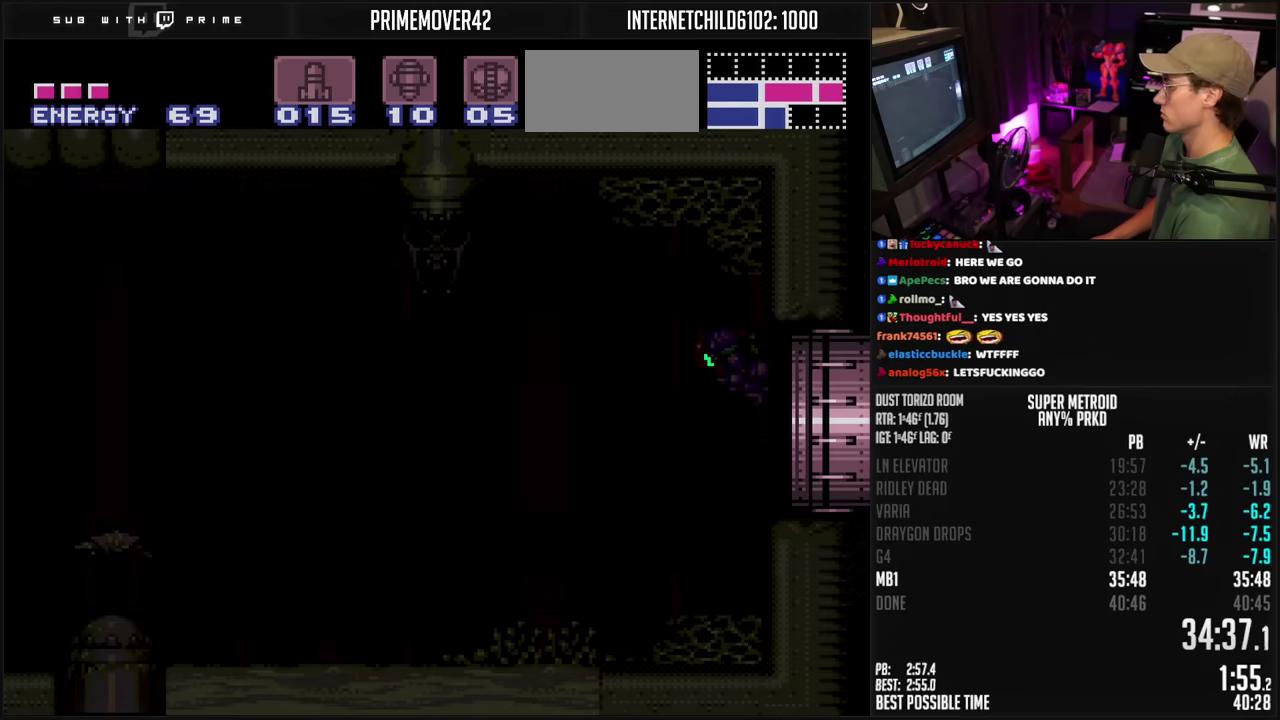
{"buttons": ["B", "X", "L1", "DPAD_LEFT"], "events": [[34, "X", "down"], [100, "X", "up"], [500, "X", "down"]]}